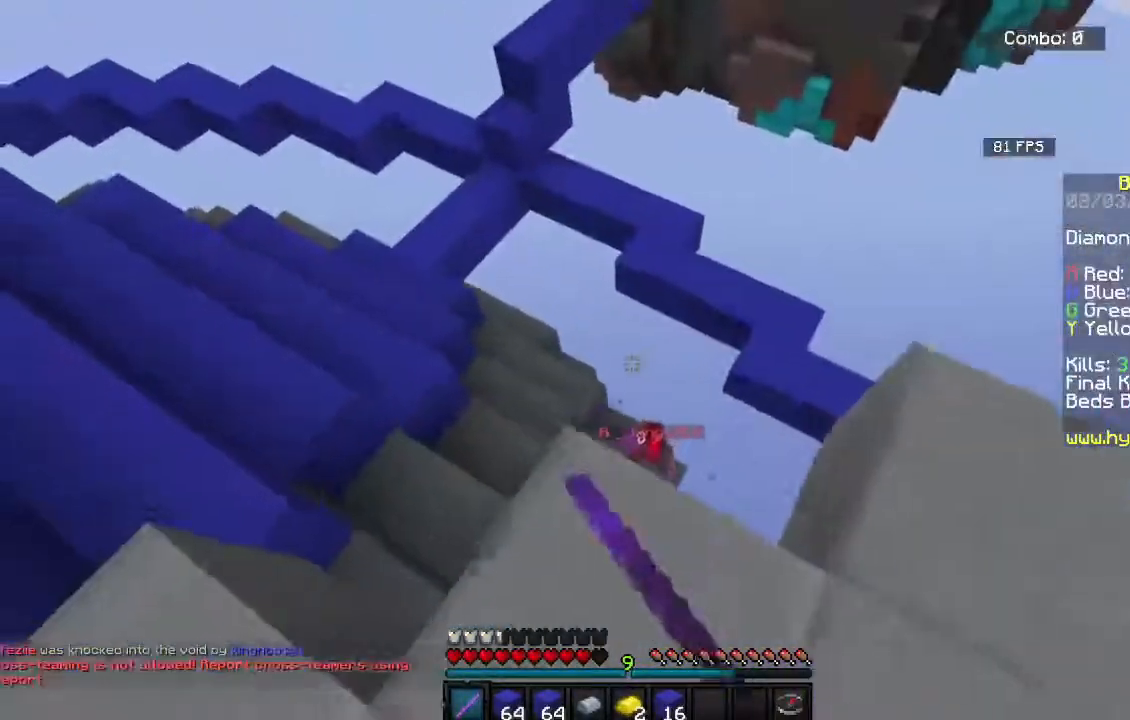
Gameplay with keyboard and mouse; each line is a JSON object with the keys and mouse buttons held at the frame after it. "events" lists presses ("down") and releases ("up") of "a", "d", "s", "space", "w", "mouse_left" and "mouse_right" between this image and that frame as [ms after this image, input, new state], when the widget could be followed in between. "mouse_left", "mouse_right" = the "left", "right" buttons of the "mouse" list. No other keys are recorded. Fast repeated clicks can show as one long hold. Mouse movement is not recorded.
{"keys": ["w"], "mouse": ["left"], "events": [[17, "s", "up"], [17, "w", "down"], [333, "a", "up"]]}
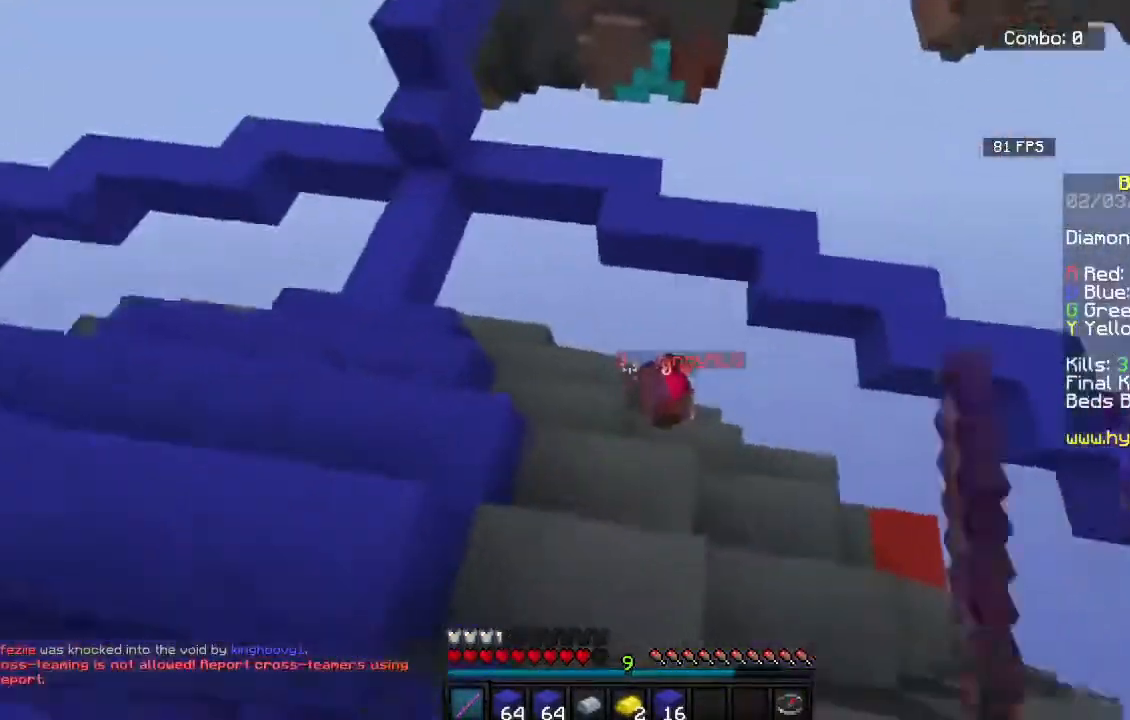
{"keys": ["a", "s"], "mouse": ["left"], "events": [[317, "w", "up"], [400, "a", "down"], [433, "s", "down"]]}
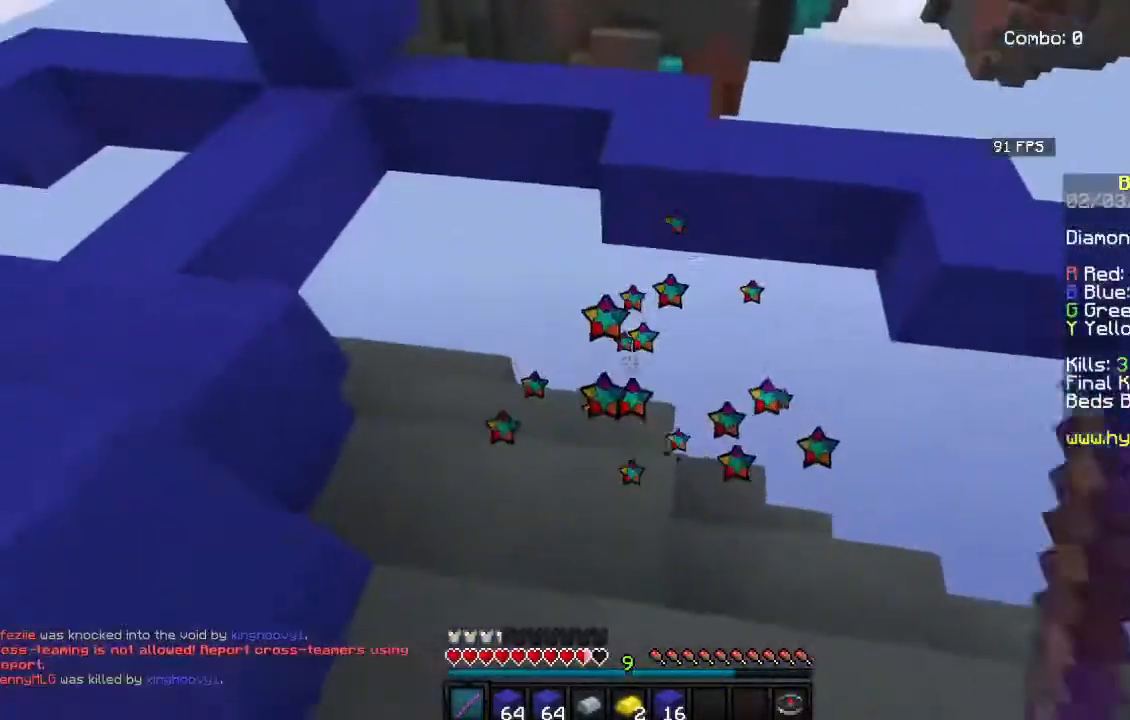
{"keys": ["a", "space", "w"], "mouse": []}
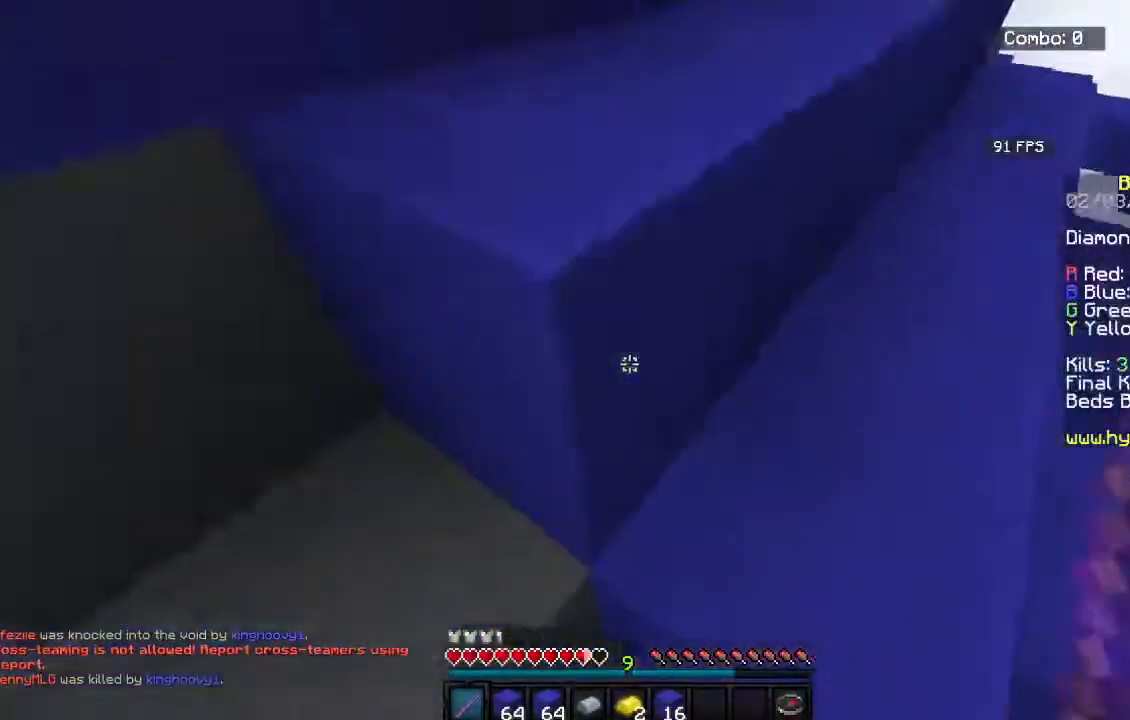
{"keys": ["space", "w"], "mouse": [], "events": [[33, "a", "up"], [167, "space", "up"], [300, "space", "down"]]}
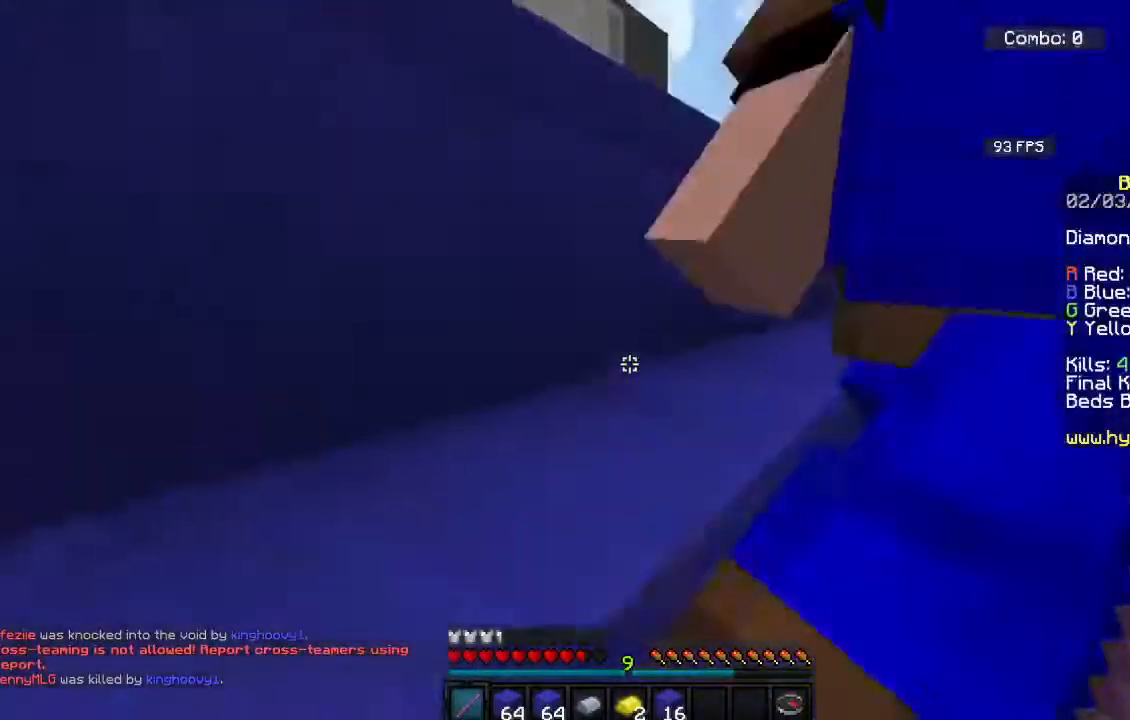
{"keys": ["space", "w"], "mouse": [], "events": [[17, "d", "down"], [100, "space", "up"], [250, "space", "down"], [383, "d", "up"]]}
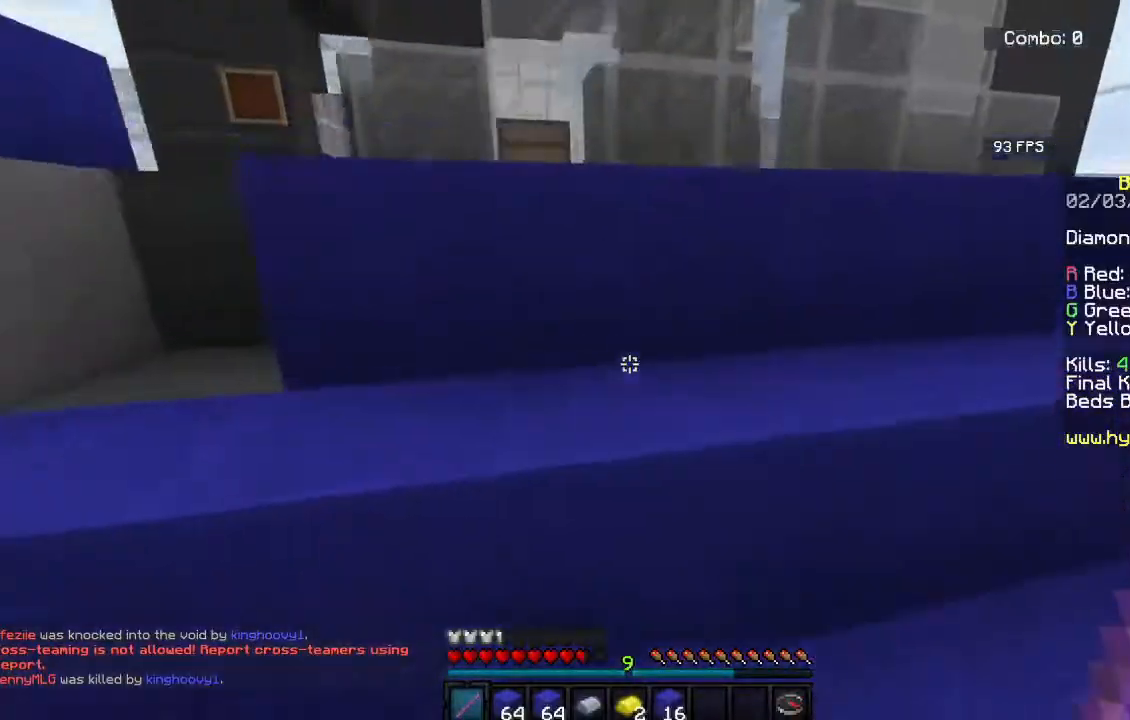
{"keys": ["d", "w"], "mouse": [], "events": [[50, "space", "up"], [67, "d", "down"], [217, "space", "down"], [267, "d", "up"], [333, "d", "down"], [500, "space", "up"]]}
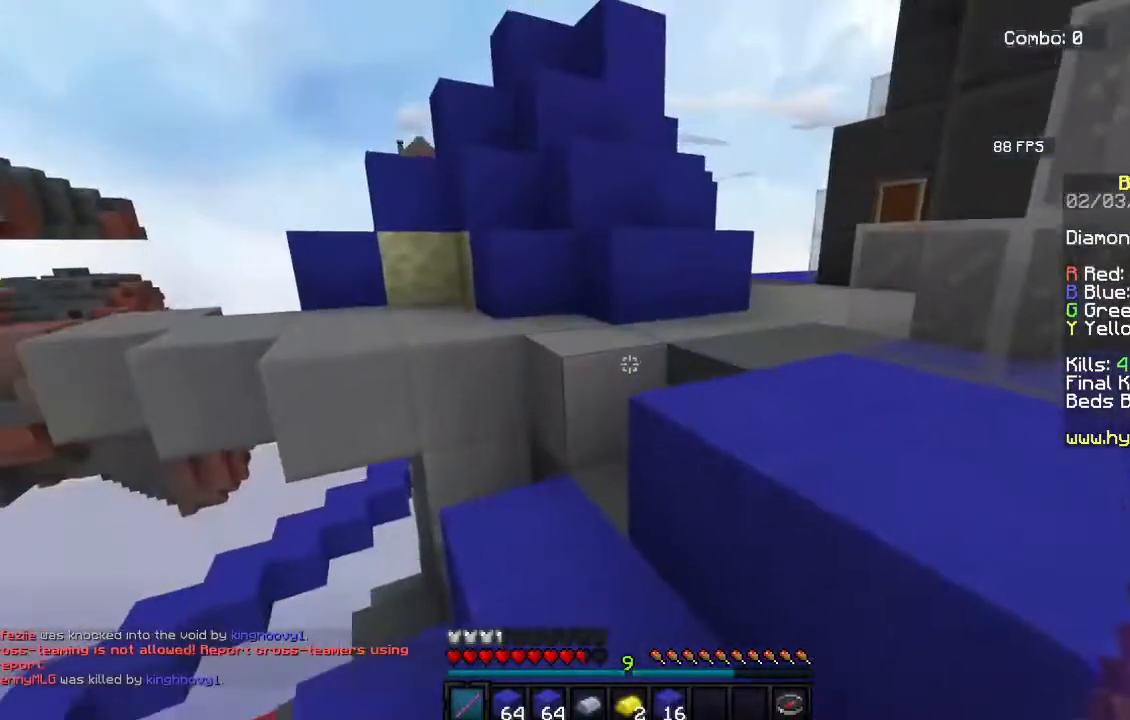
{"keys": ["space", "w"], "mouse": [], "events": [[100, "d", "up"], [183, "space", "down"], [233, "a", "down"], [233, "space", "up"], [417, "a", "up"], [467, "space", "down"]]}
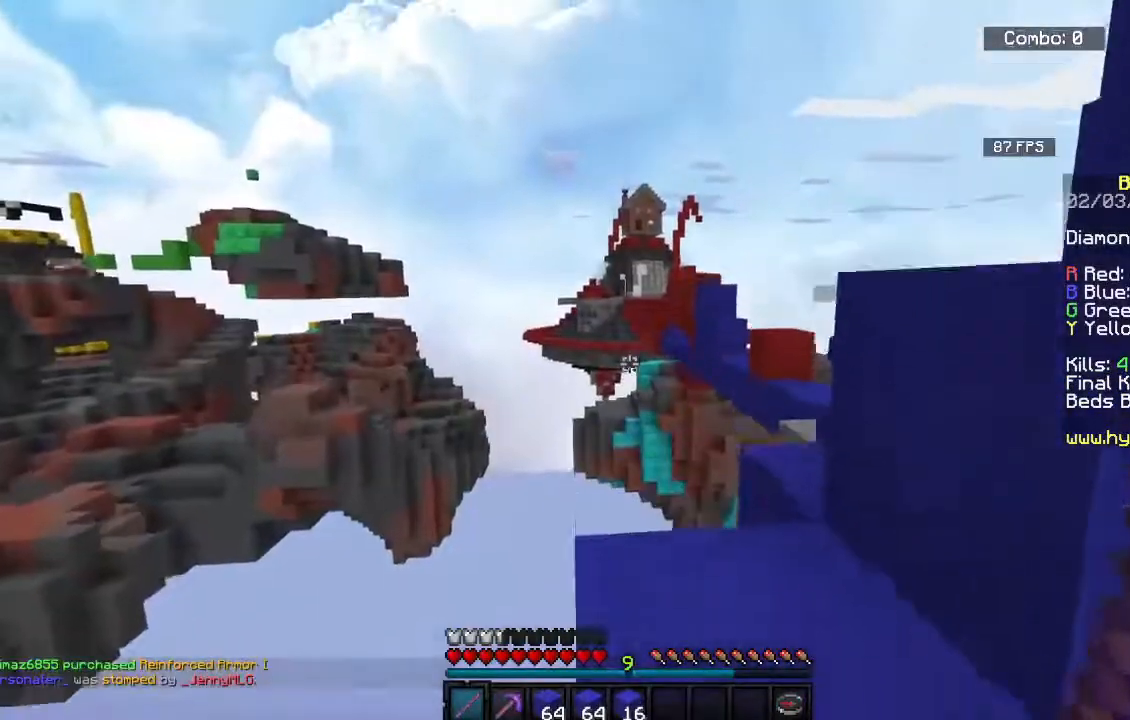
{"keys": [], "mouse": [], "events": [[183, "space", "up"], [433, "w", "up"]]}
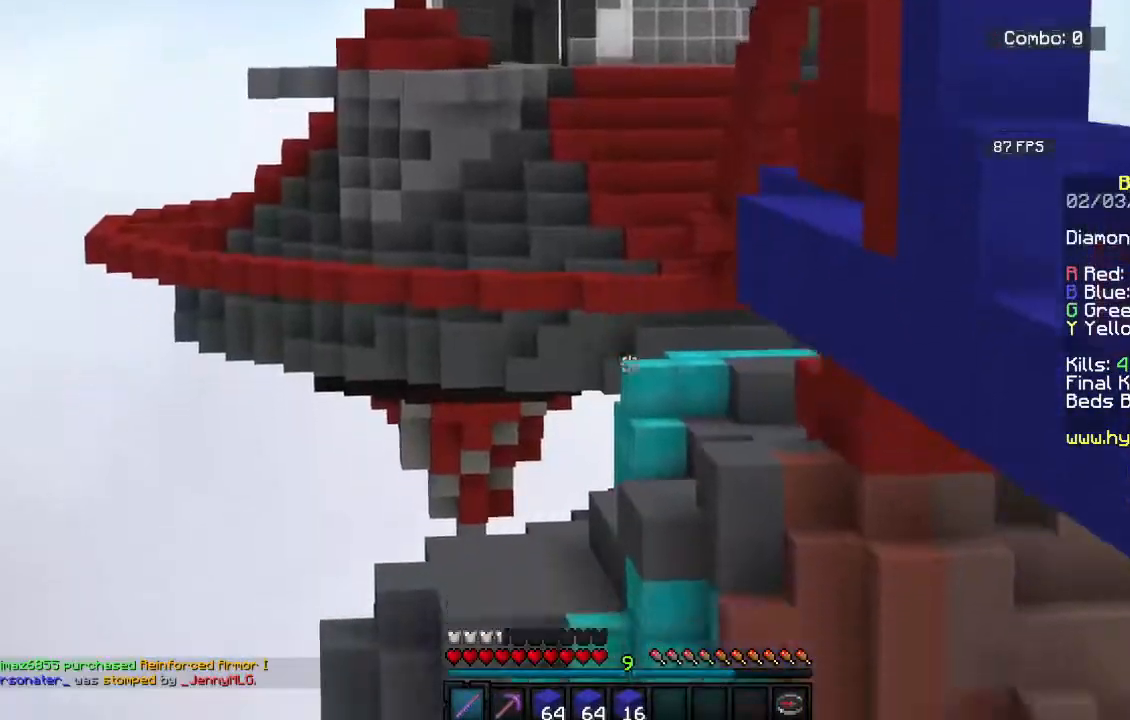
{"keys": ["w"], "mouse": [], "events": [[67, "space", "down"], [83, "w", "down"], [300, "space", "up"]]}
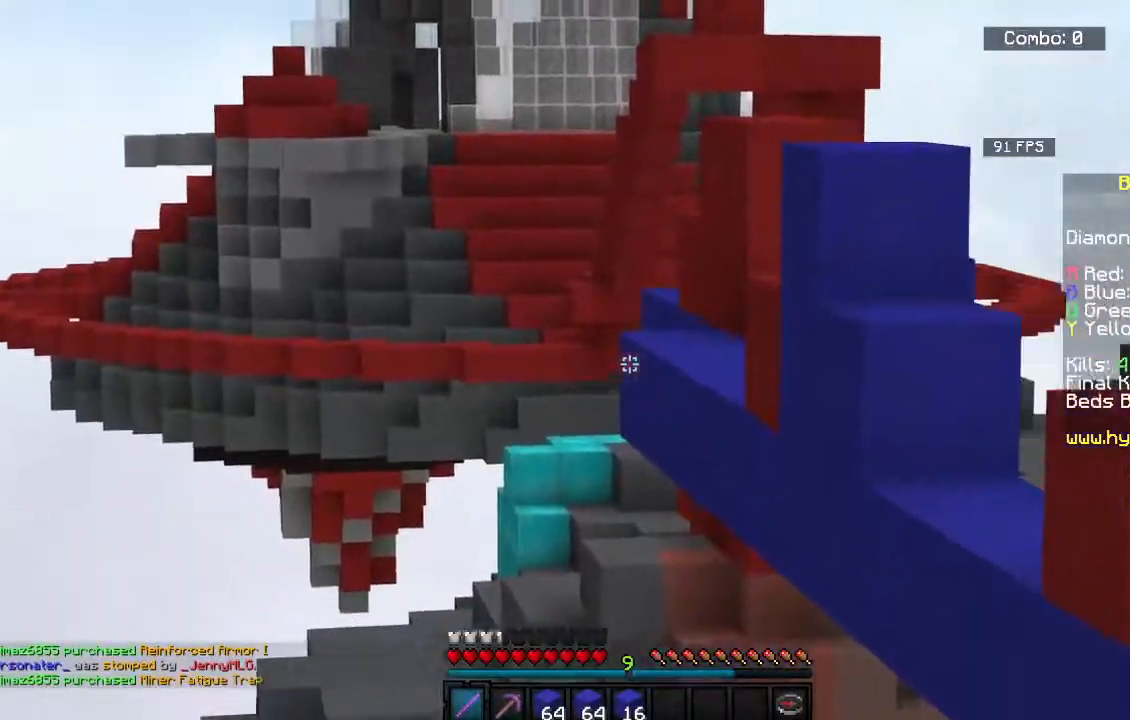
{"keys": ["d", "space", "w"], "mouse": [], "events": [[83, "w", "up"], [217, "w", "down"], [350, "d", "down"], [433, "space", "down"]]}
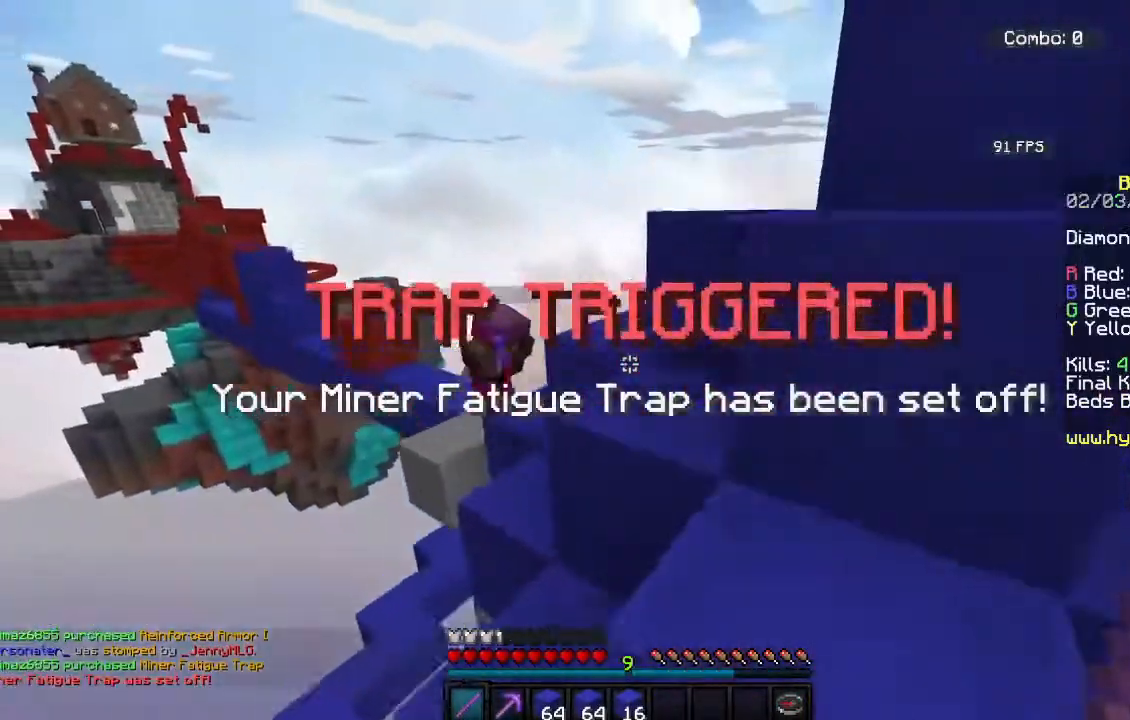
{"keys": ["d", "space", "w"], "mouse": ["left"], "events": [[167, "space", "up"], [200, "mouse_left", "down"], [217, "d", "up"], [350, "mouse_left", "up"], [383, "mouse_left", "down"], [433, "space", "down"], [467, "d", "down"]]}
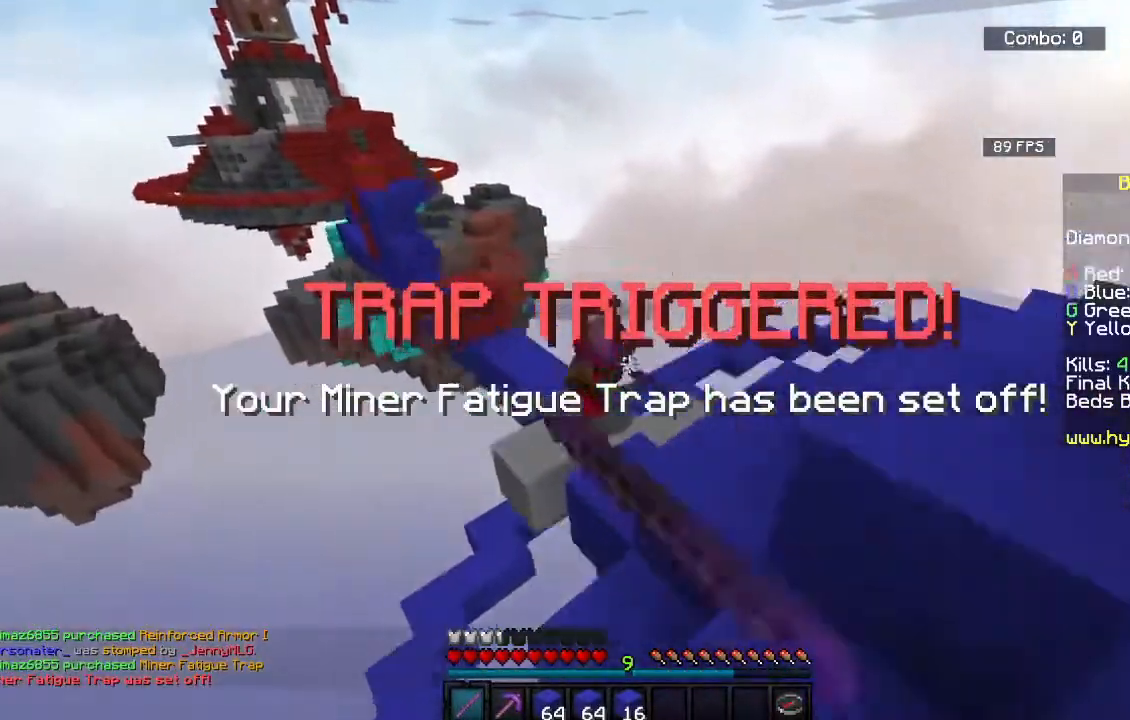
{"keys": ["a", "w"], "mouse": ["left"], "events": [[150, "space", "up"], [200, "d", "up"], [350, "a", "down"]]}
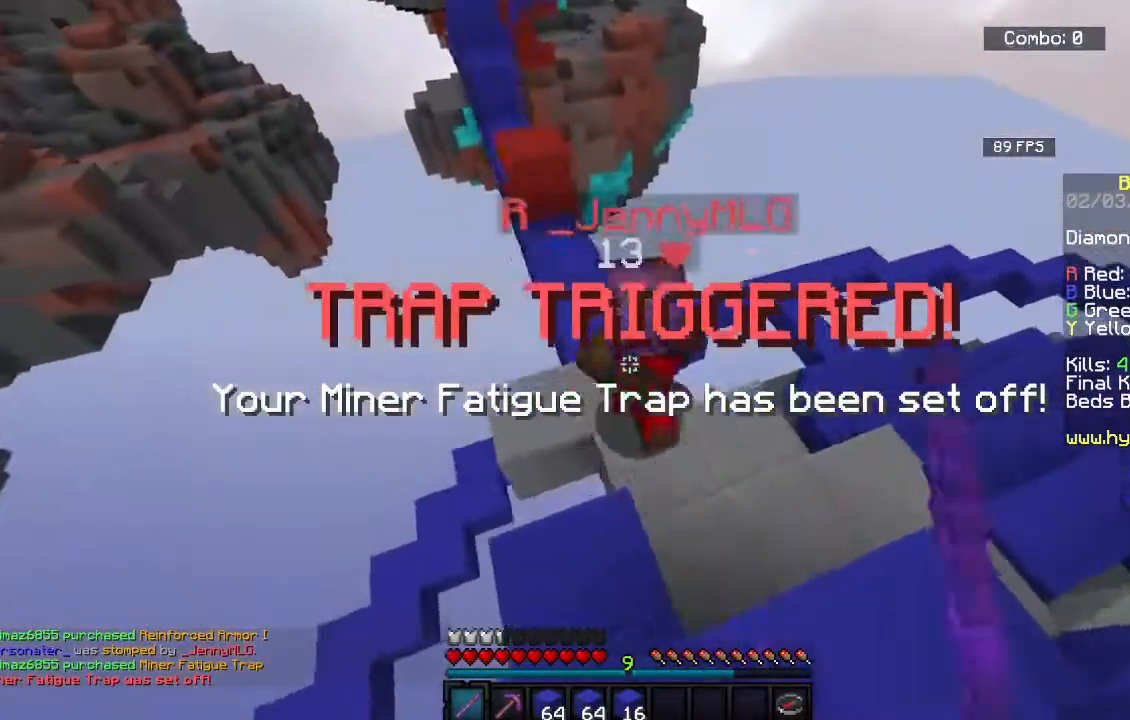
{"keys": ["s"], "mouse": ["left"], "events": [[100, "a", "up"], [450, "s", "down"], [450, "w", "up"]]}
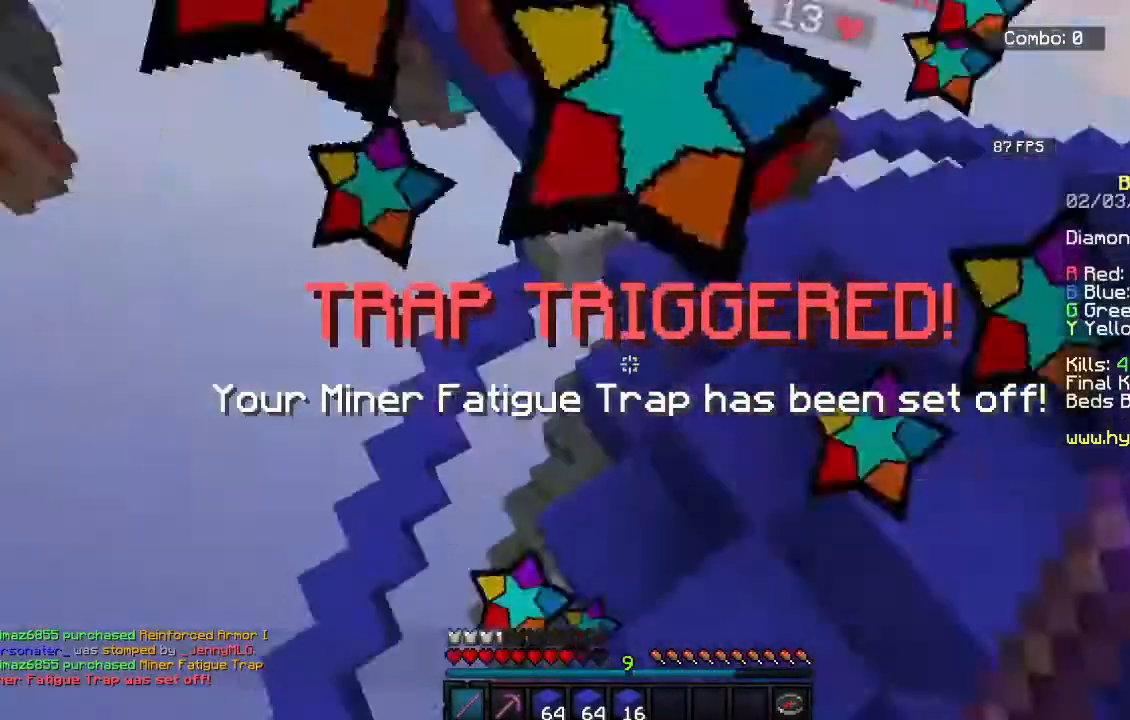
{"keys": ["d", "space", "w"], "mouse": [], "events": [[17, "d", "down"], [83, "s", "up"], [100, "w", "down"], [450, "space", "down"], [467, "mouse_left", "up"]]}
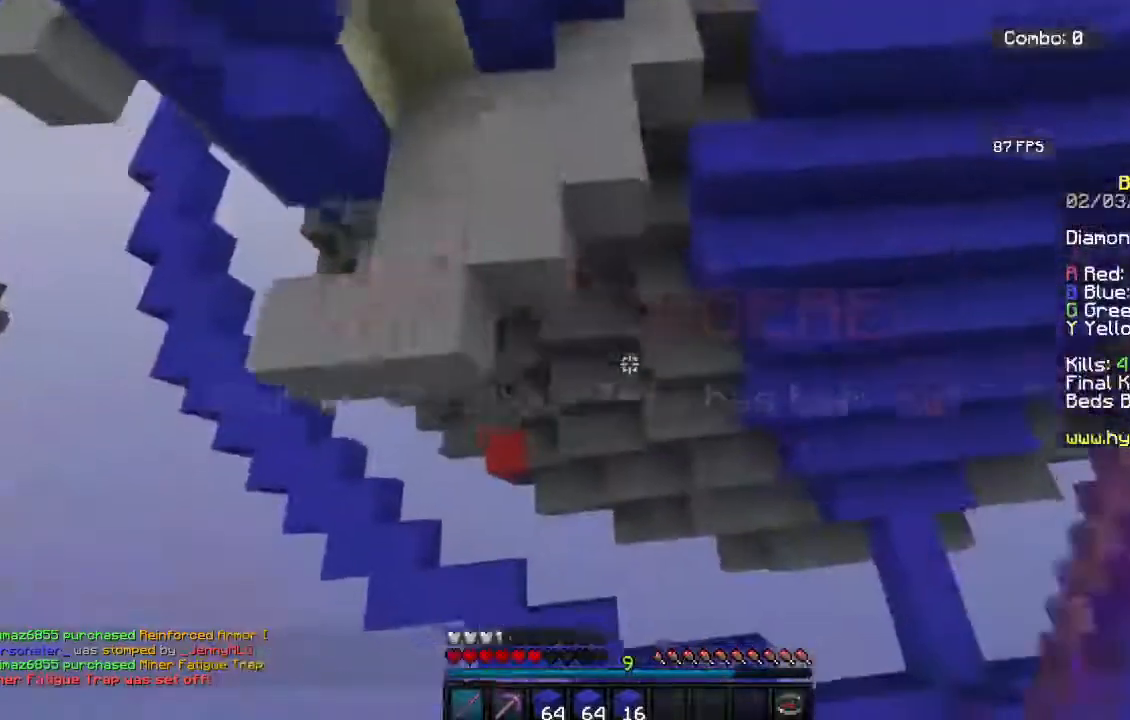
{"keys": ["w"], "mouse": ["right"], "events": [[167, "space", "up"], [267, "d", "up"], [283, "mouse_right", "down"], [383, "d", "down"], [467, "d", "up"]]}
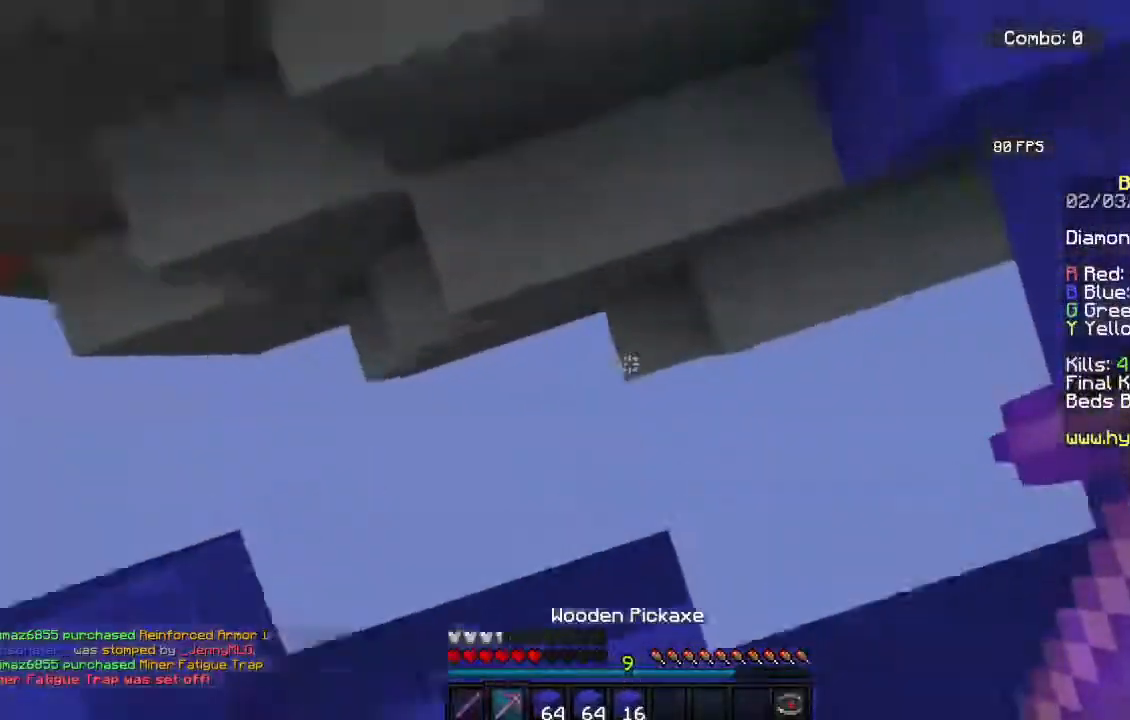
{"keys": ["d", "space", "w"], "mouse": [], "events": [[133, "mouse_left", "down"], [233, "mouse_right", "up"], [250, "mouse_left", "up"], [317, "space", "down"], [333, "d", "down"]]}
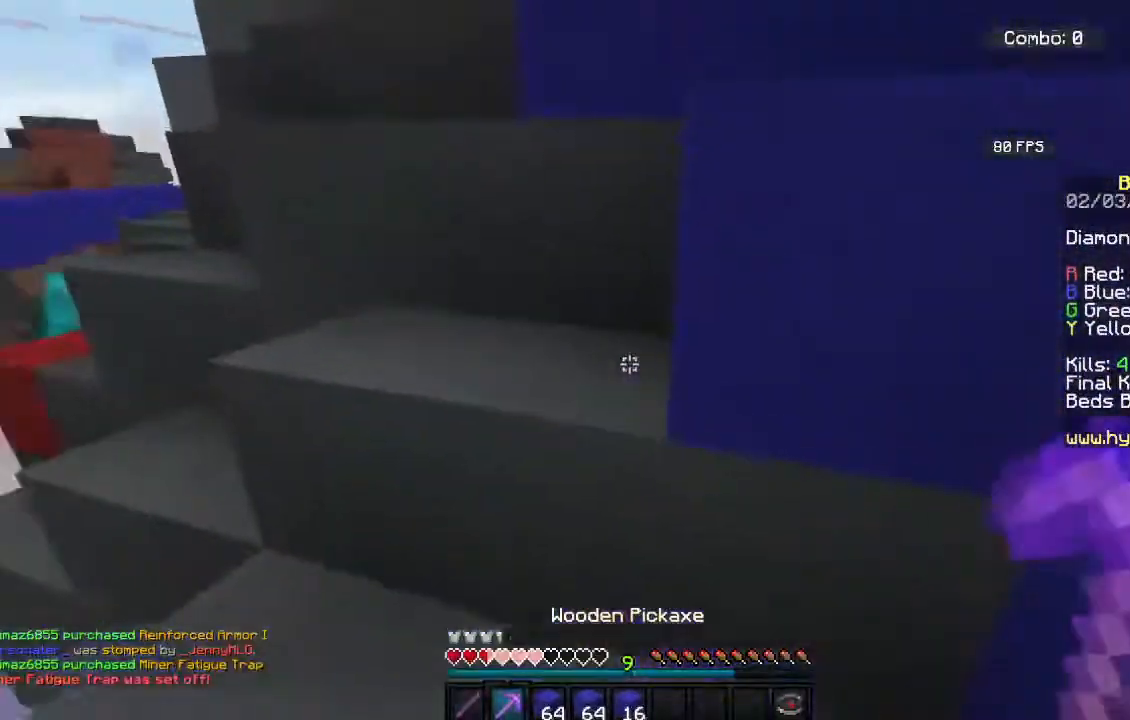
{"keys": ["space", "w"], "mouse": ["left"], "events": [[367, "d", "up"], [367, "mouse_left", "down"]]}
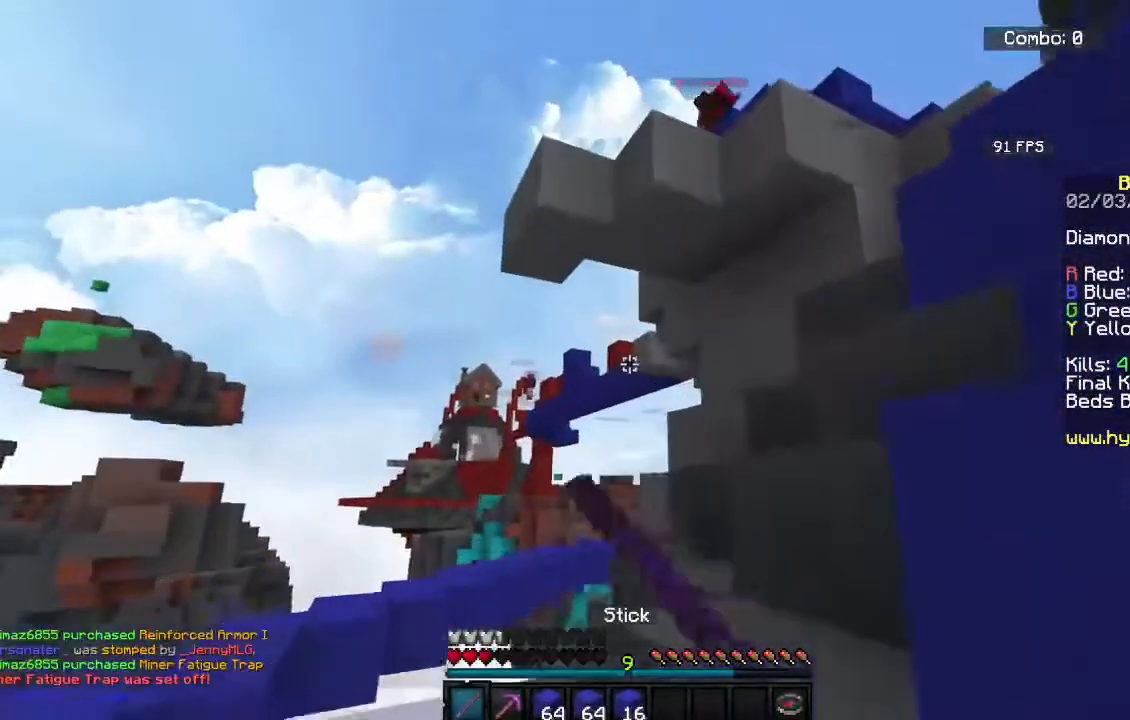
{"keys": ["d", "space", "w"], "mouse": ["left"], "events": [[83, "d", "down"]]}
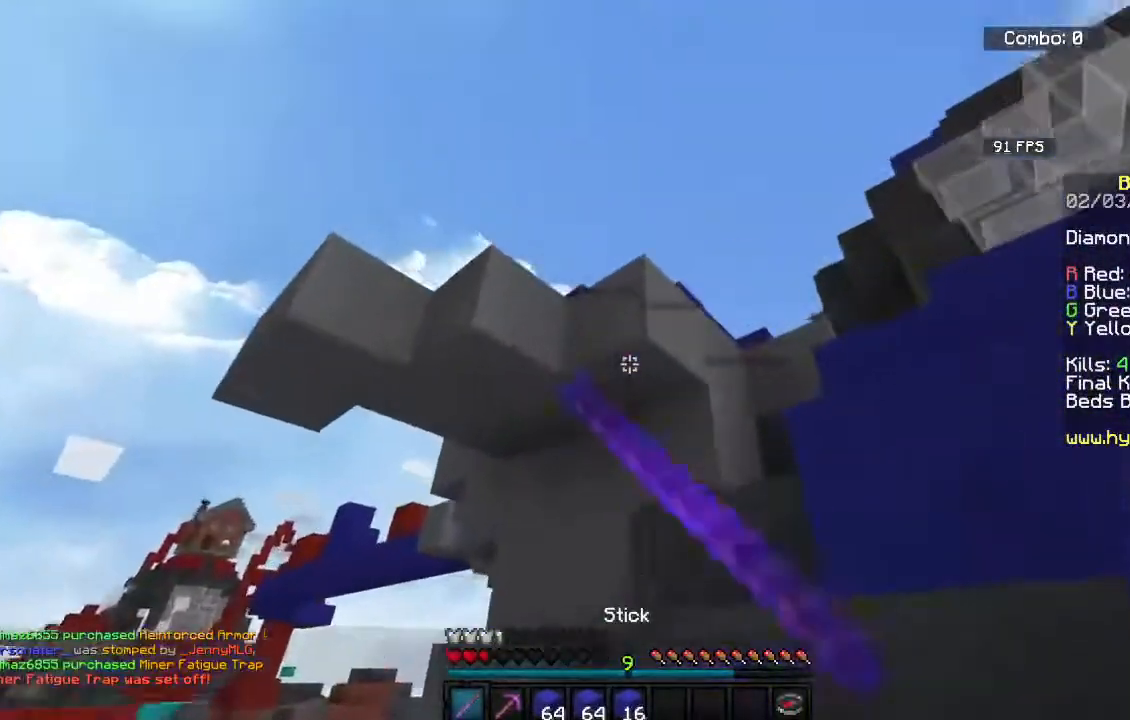
{"keys": ["d", "space", "w"], "mouse": ["left"], "events": [[67, "d", "up"], [67, "mouse_left", "up"], [133, "mouse_left", "down"], [167, "space", "up"], [233, "space", "down"], [283, "d", "down"]]}
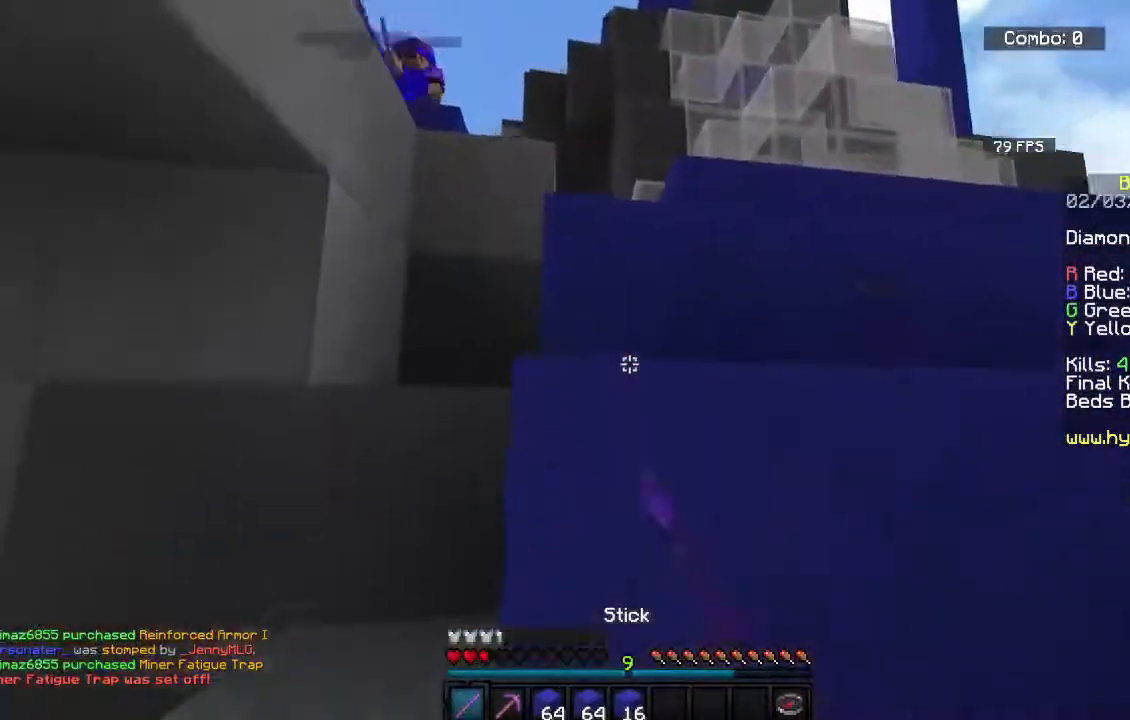
{"keys": ["d", "space", "w"], "mouse": [], "events": [[133, "space", "up"], [200, "space", "down"], [400, "mouse_left", "up"]]}
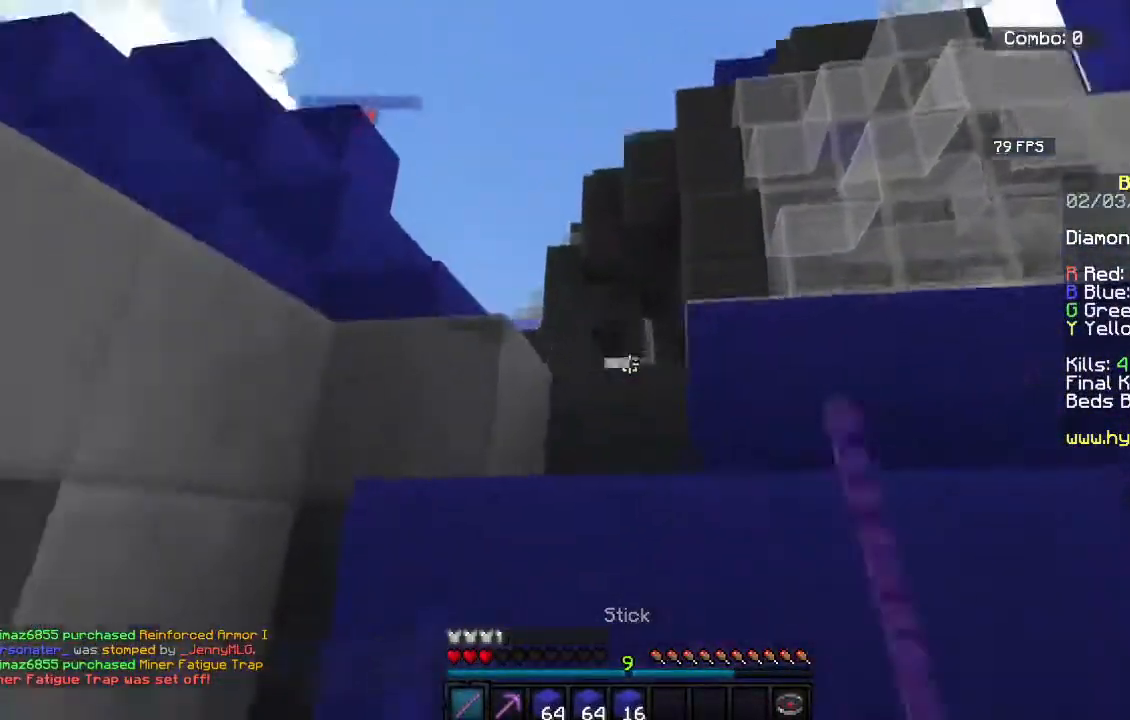
{"keys": ["d", "space", "w"], "mouse": ["left"], "events": [[17, "mouse_left", "down"], [100, "mouse_left", "up"], [150, "mouse_left", "down"], [333, "mouse_left", "up"], [350, "d", "up"], [367, "mouse_left", "down"], [433, "d", "down"]]}
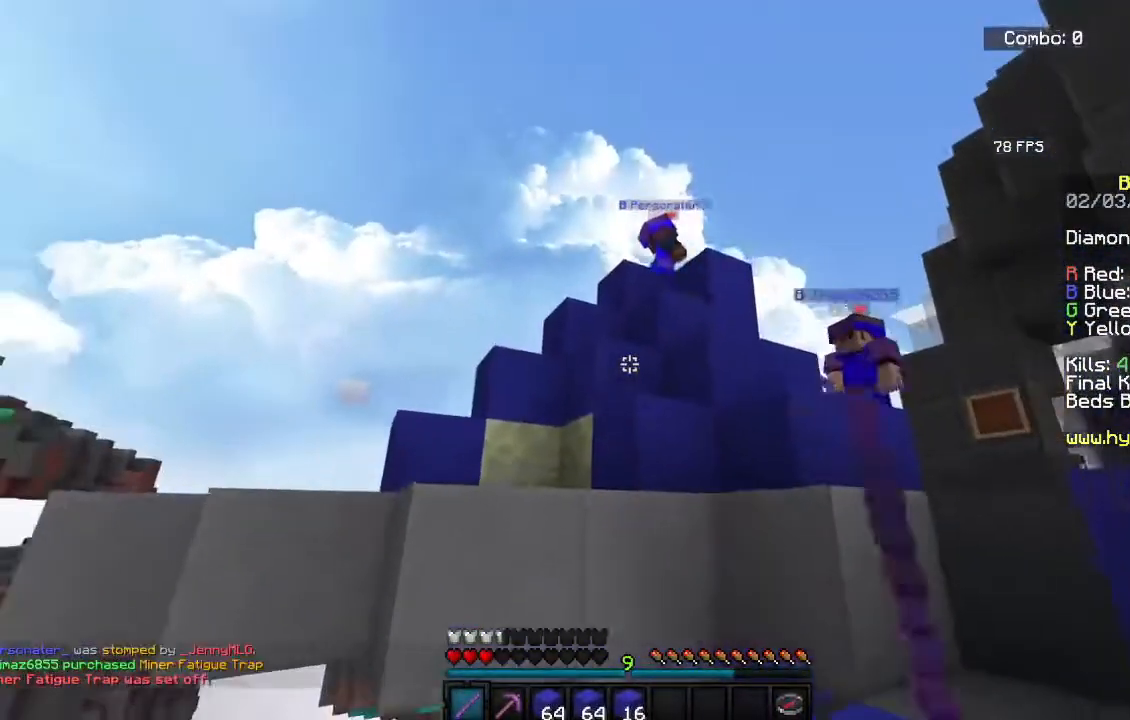
{"keys": ["d", "w"], "mouse": ["left"], "events": [[17, "mouse_left", "up"], [83, "mouse_left", "down"], [217, "mouse_left", "up"], [283, "mouse_left", "down"], [433, "space", "up"]]}
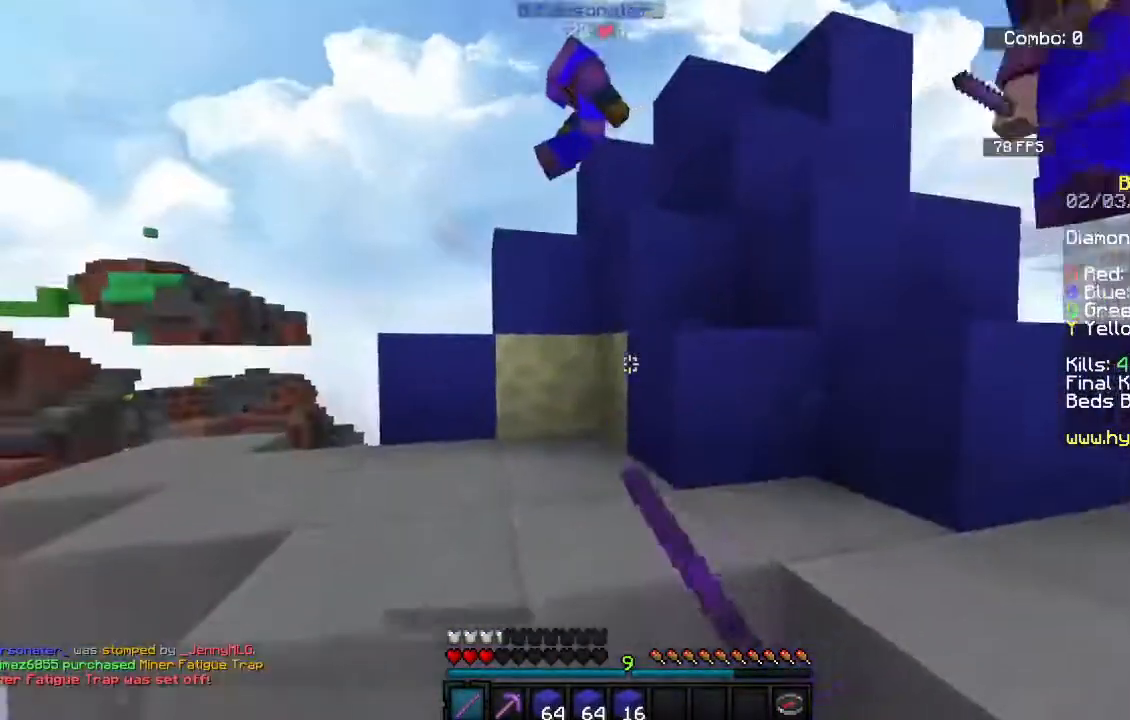
{"keys": ["w"], "mouse": ["left"], "events": [[67, "space", "down"], [250, "d", "up"], [300, "space", "up"]]}
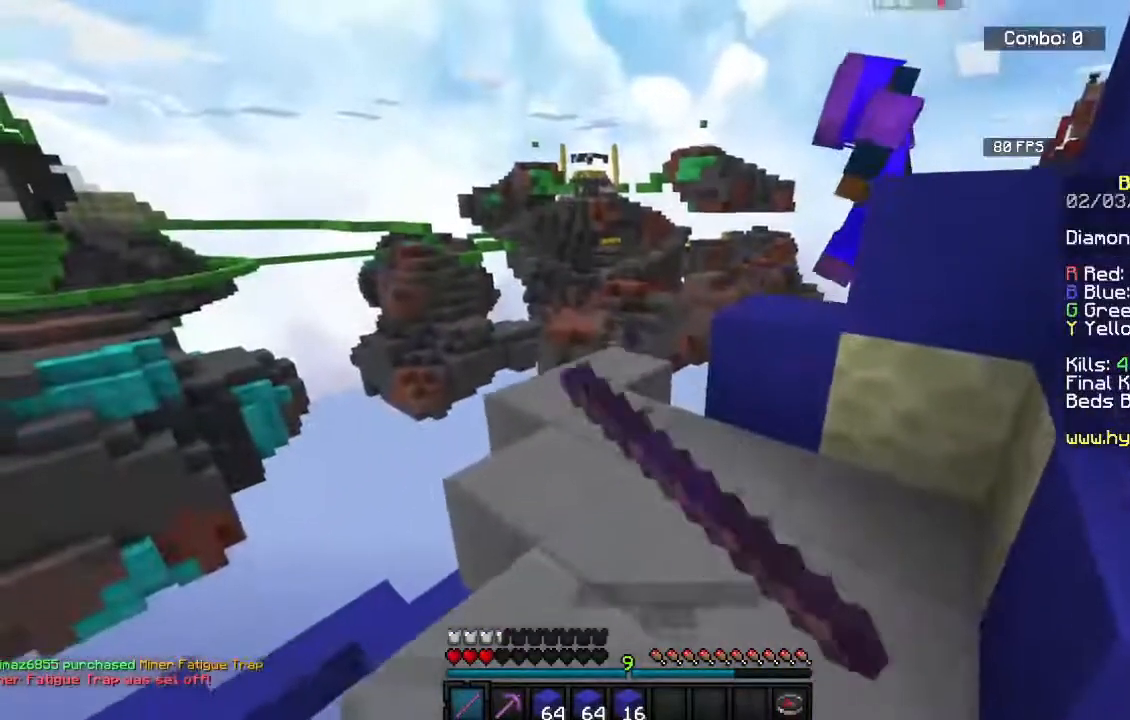
{"keys": ["w"], "mouse": ["left"], "events": [[17, "a", "down"], [133, "a", "up"]]}
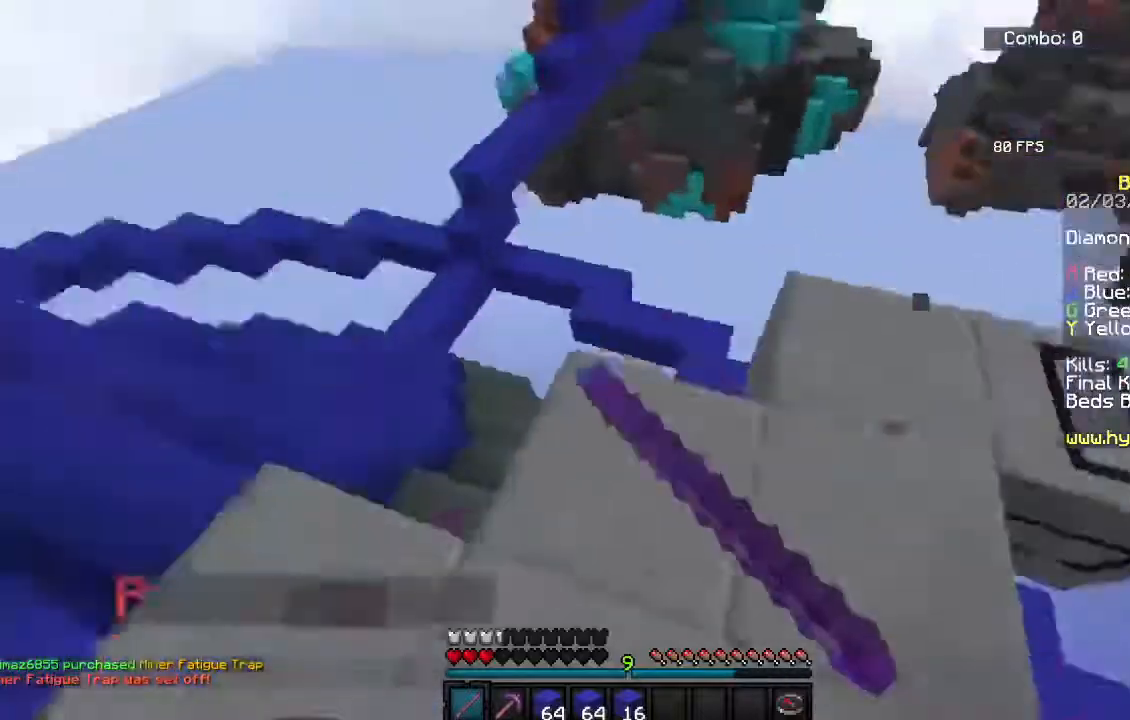
{"keys": ["a", "w"], "mouse": ["left"], "events": [[67, "a", "down"], [67, "mouse_left", "up"], [67, "w", "up"], [217, "w", "down"], [333, "a", "up"], [333, "mouse_left", "down"], [400, "a", "down"]]}
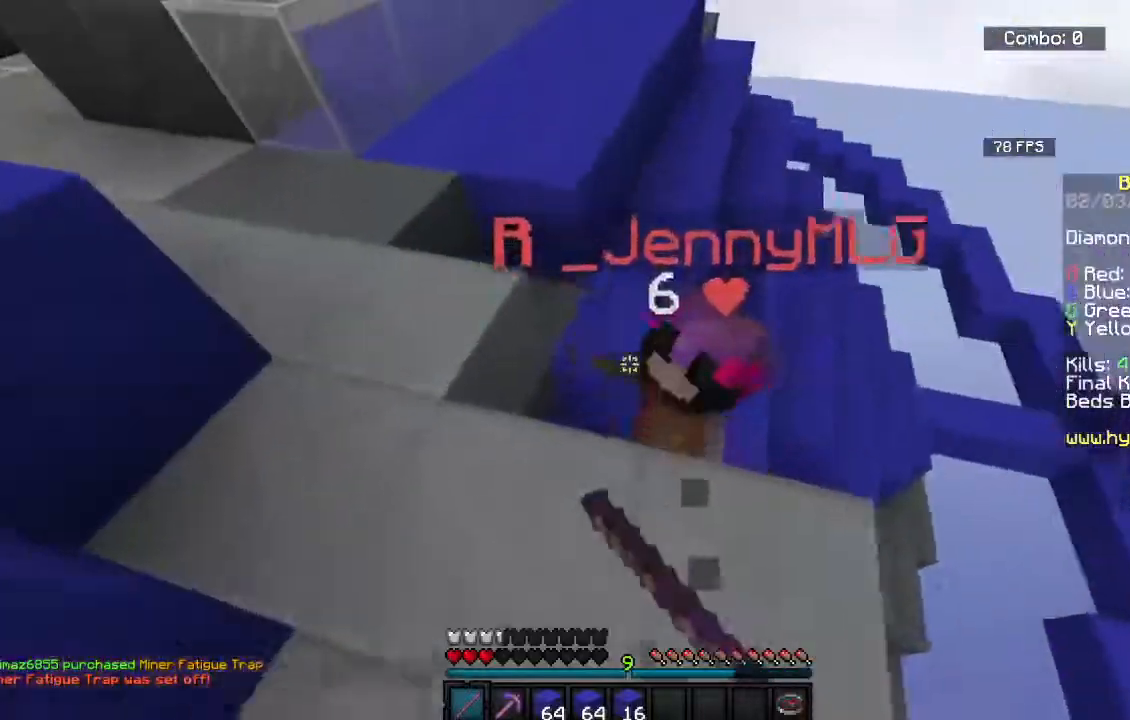
{"keys": ["a"], "mouse": ["left"], "events": [[383, "w", "up"]]}
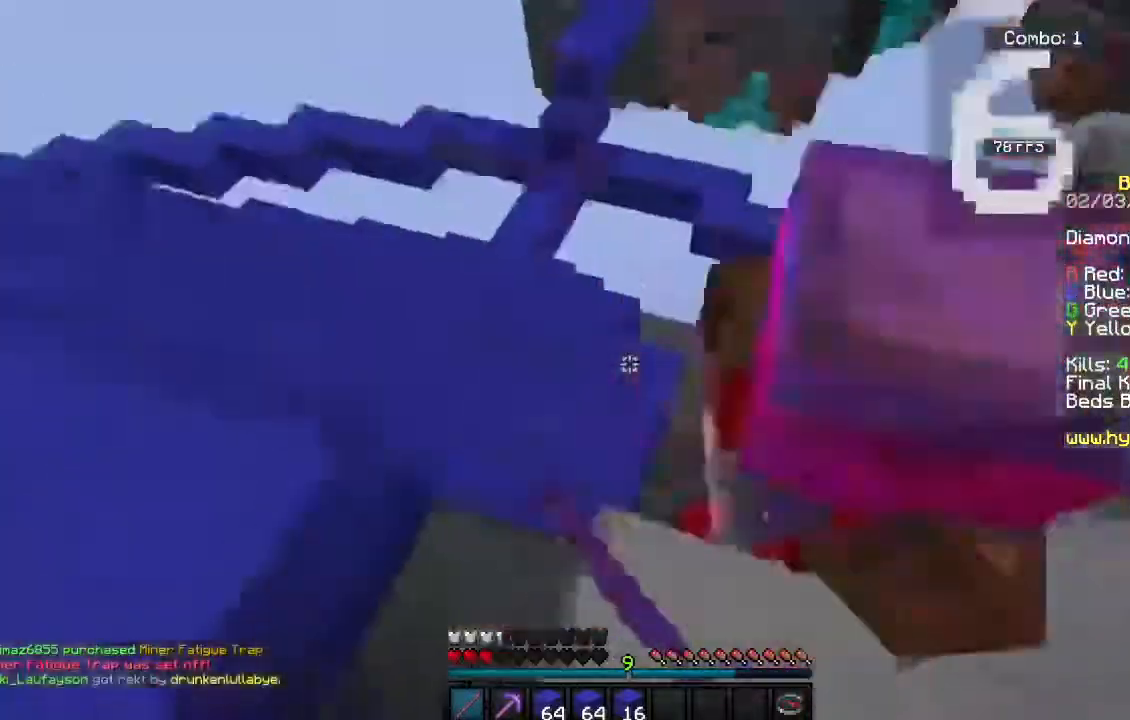
{"keys": ["a", "s"], "mouse": ["left"], "events": [[67, "w", "down"], [183, "w", "up"], [217, "s", "down"]]}
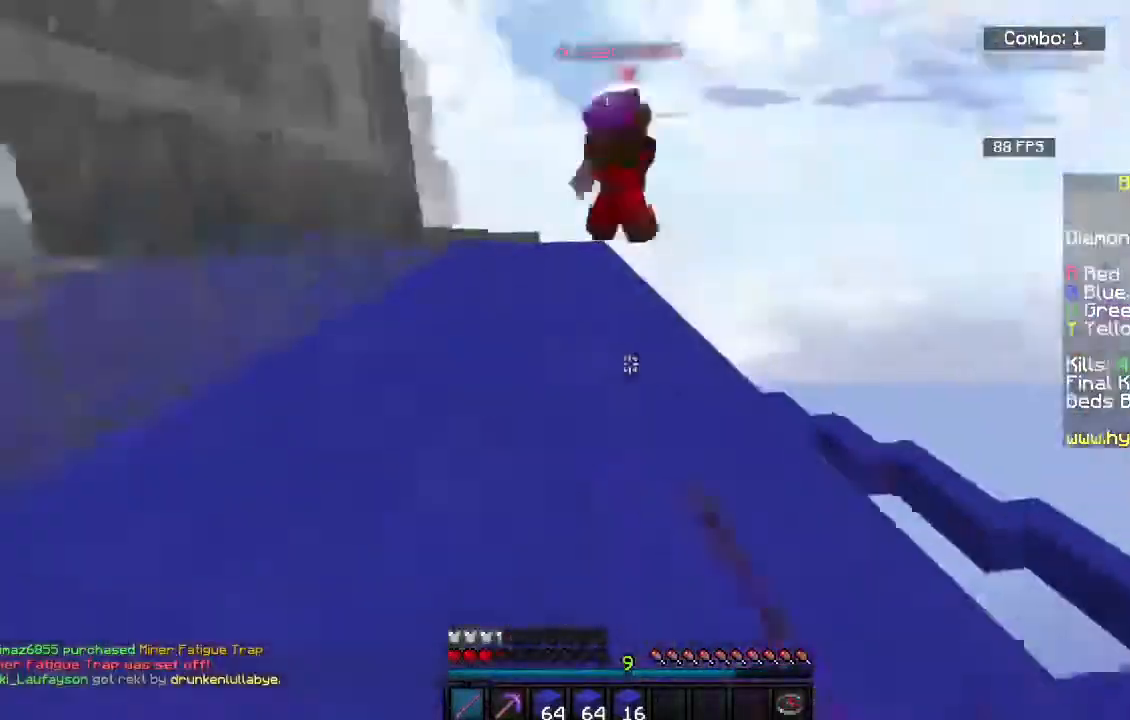
{"keys": ["a", "w"], "mouse": [], "events": [[67, "space", "down"], [183, "s", "up"], [317, "space", "up"], [317, "w", "down"], [483, "mouse_left", "up"]]}